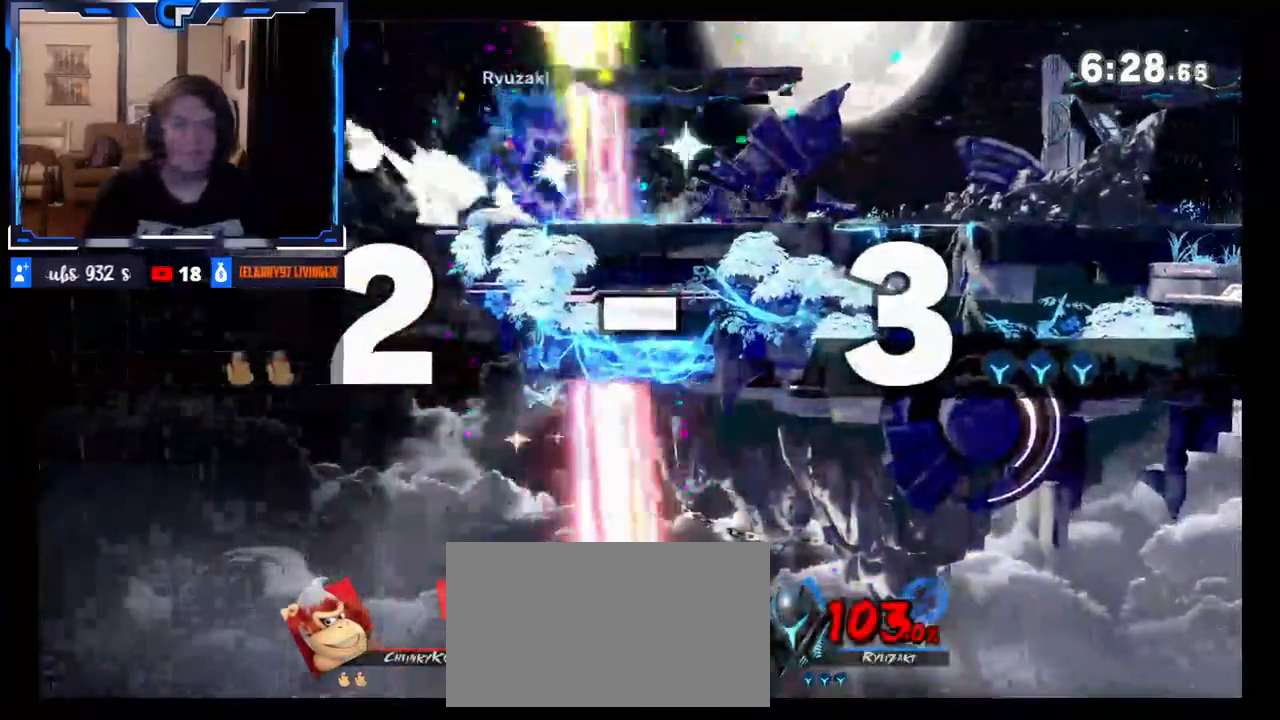
Gameplay with a controller (Nintendo layout); each line is a JSON object with the inputs held at the frame after it. "events" lists button and stick changes between this image and that frame as [ms after this image, input, new state], when the widget could be followed in between. Not read: L3 R3.
{"buttons": [], "left_stick": "center", "right_stick": "center", "events": []}
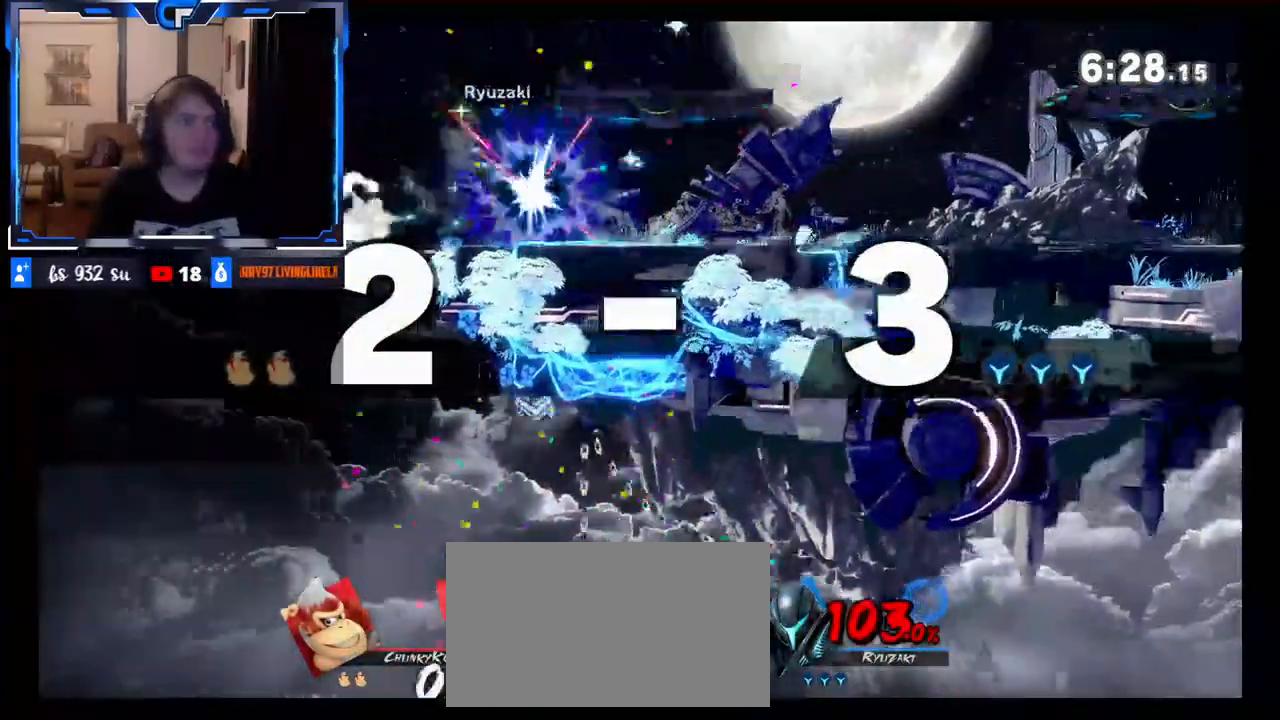
{"buttons": [], "left_stick": "center", "right_stick": "center", "events": [[367, "Z", "down"], [433, "Z", "up"]]}
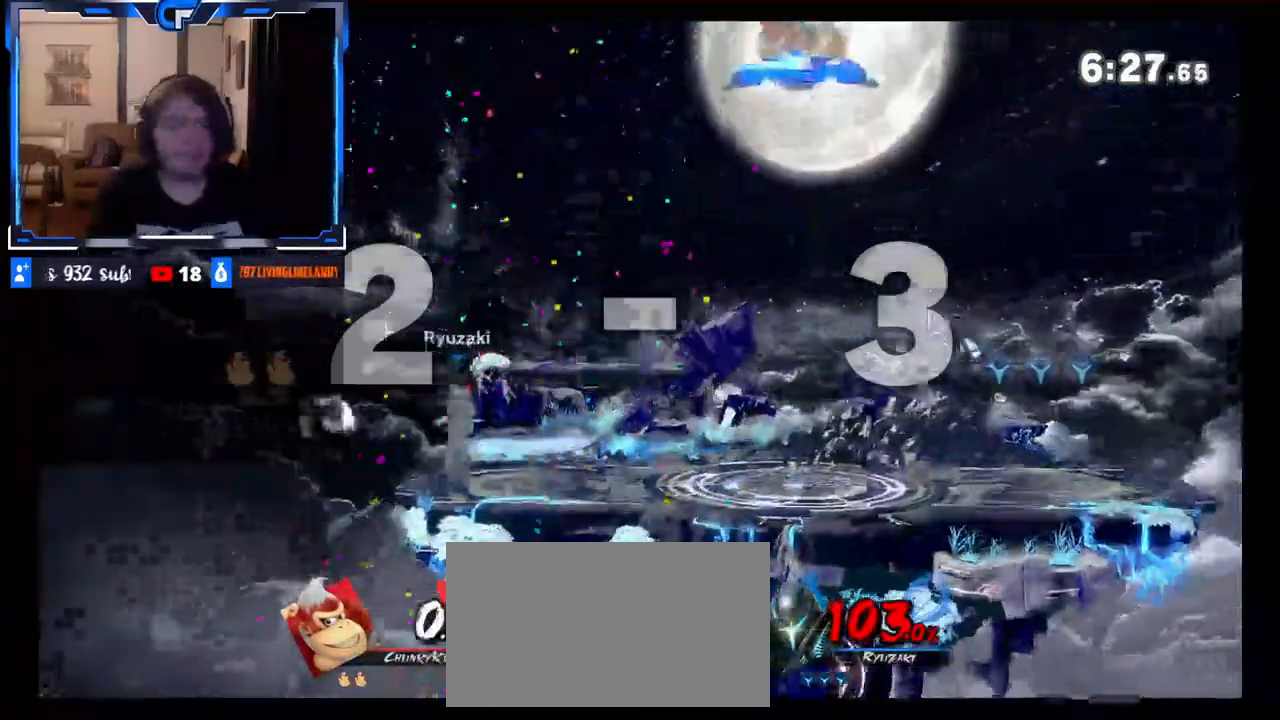
{"buttons": [], "left_stick": "left", "right_stick": "center", "events": [[50, "left_stick", "left"]]}
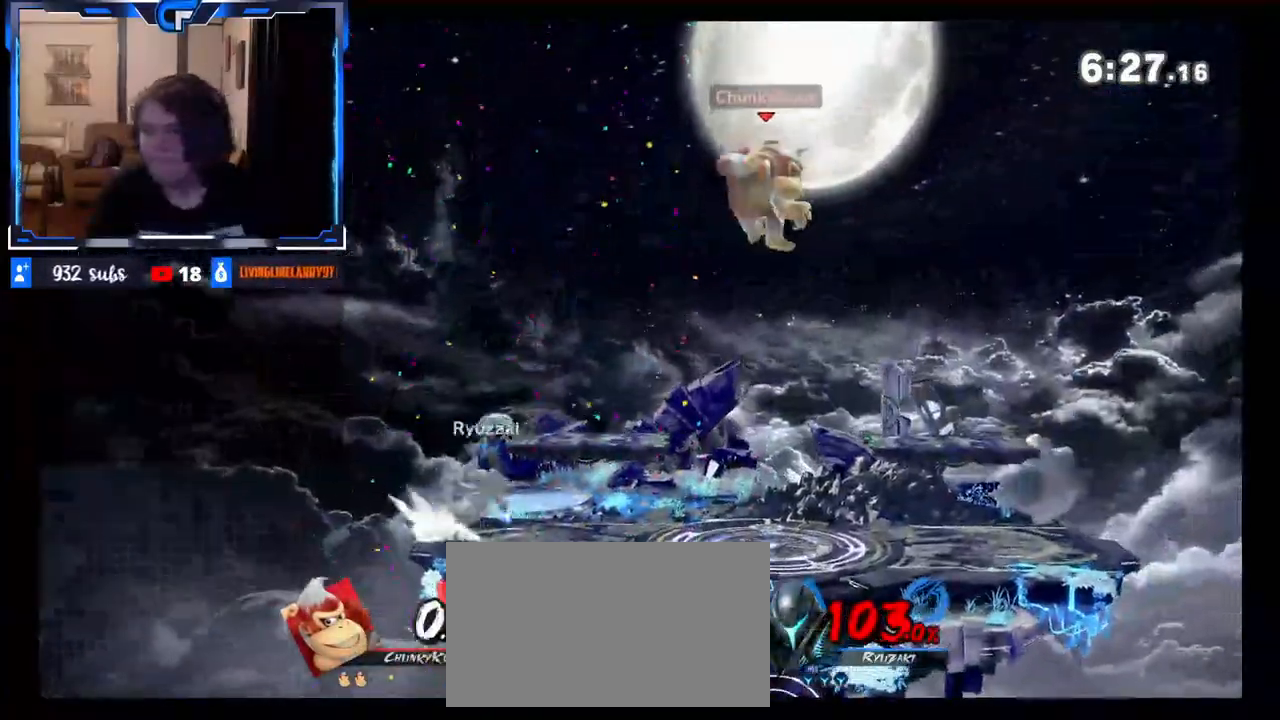
{"buttons": [], "left_stick": "down-right", "right_stick": "center", "events": [[33, "left_stick", "down"], [283, "right_stick", "left"], [317, "left_stick", "down-right"], [433, "right_stick", "center"]]}
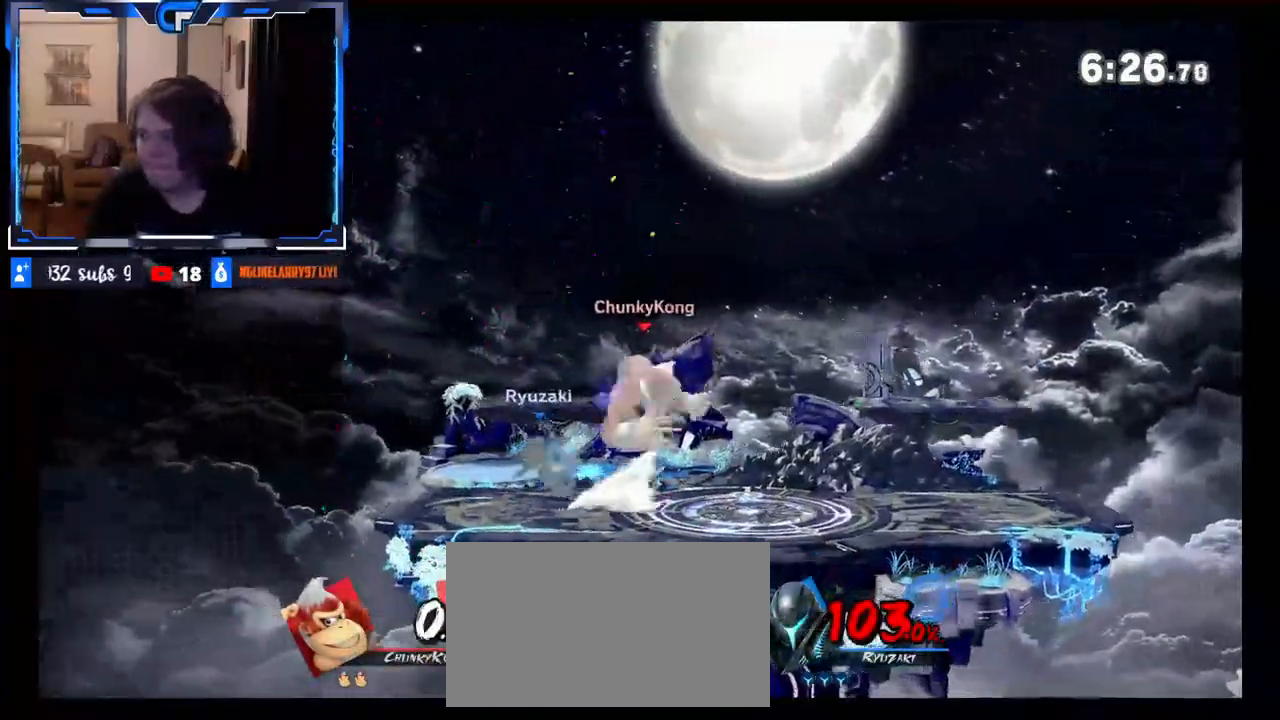
{"buttons": [], "left_stick": "left", "right_stick": "center", "events": [[17, "left_stick", "center"], [250, "left_stick", "left"]]}
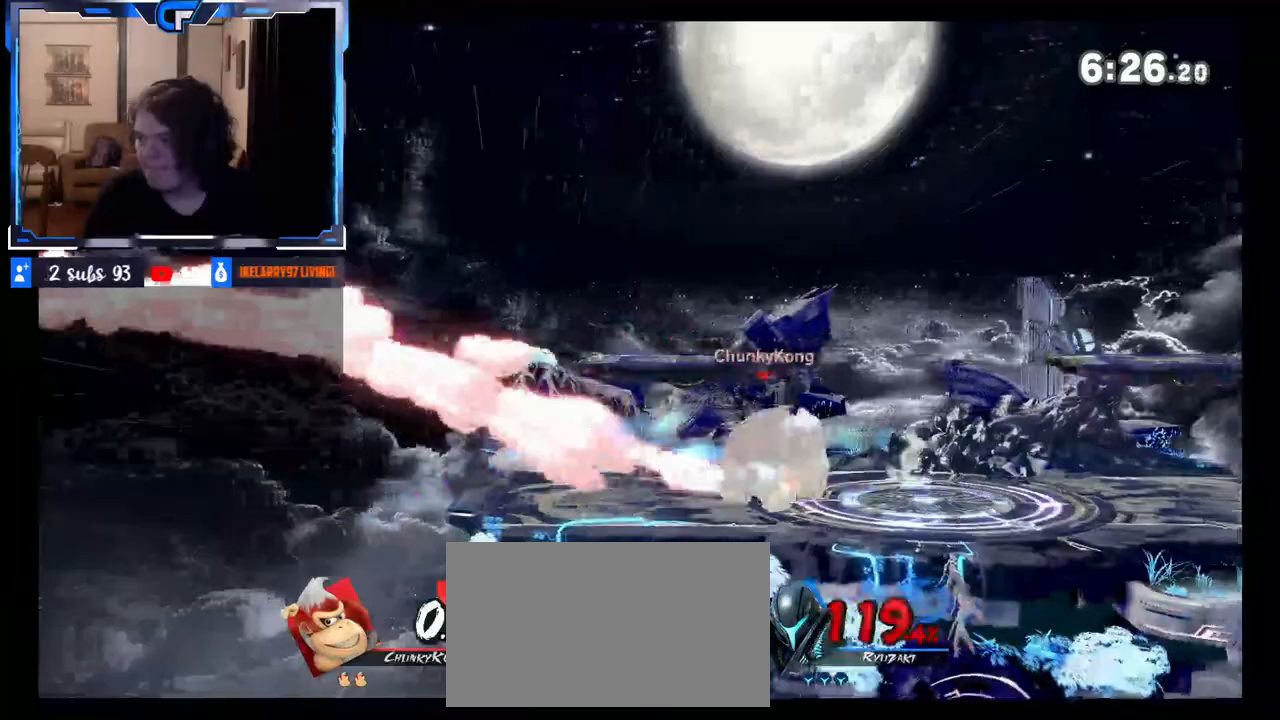
{"buttons": ["Z"], "left_stick": "left", "right_stick": "center", "events": [[50, "left_stick", "center"], [133, "left_stick", "left"], [267, "left_stick", "right"], [300, "X", "down"], [383, "X", "up"], [383, "left_stick", "left"], [467, "Z", "down"]]}
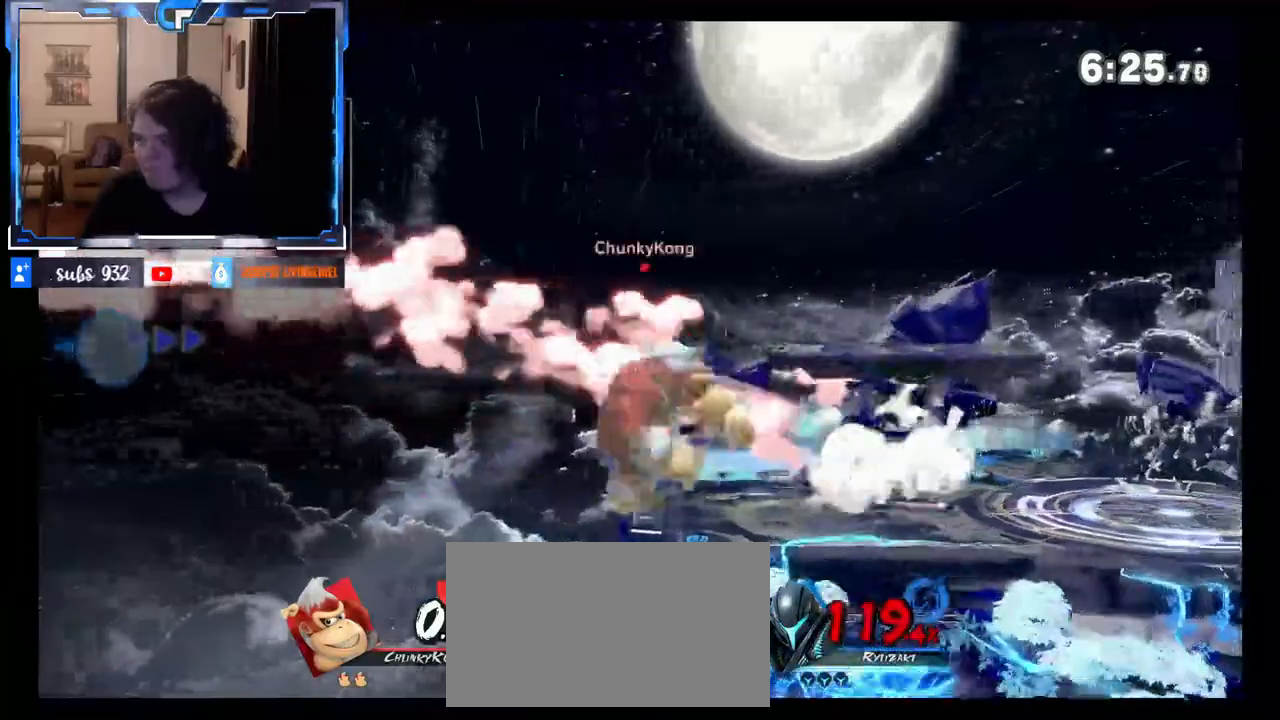
{"buttons": [], "left_stick": "left", "right_stick": "center", "events": [[117, "Z", "up"]]}
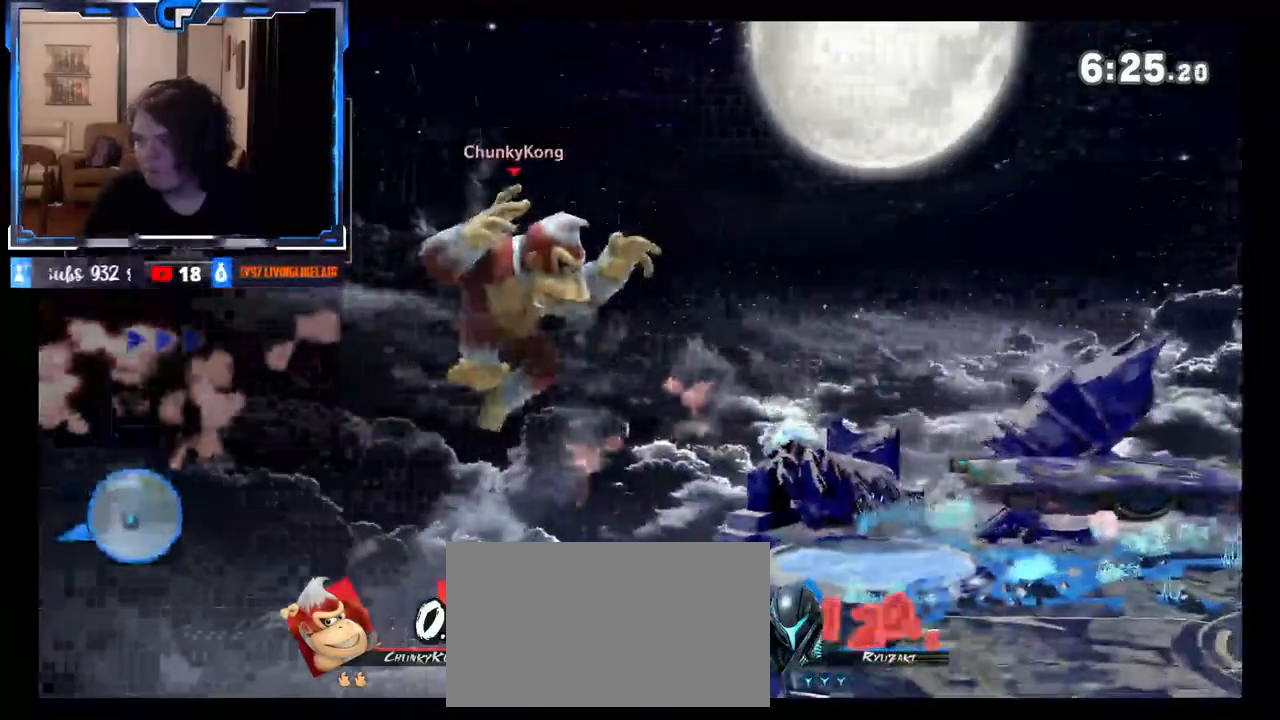
{"buttons": ["X"], "left_stick": "down", "right_stick": "center", "events": [[317, "left_stick", "down"], [383, "left_stick", "down-left"], [417, "X", "down"], [500, "left_stick", "down"]]}
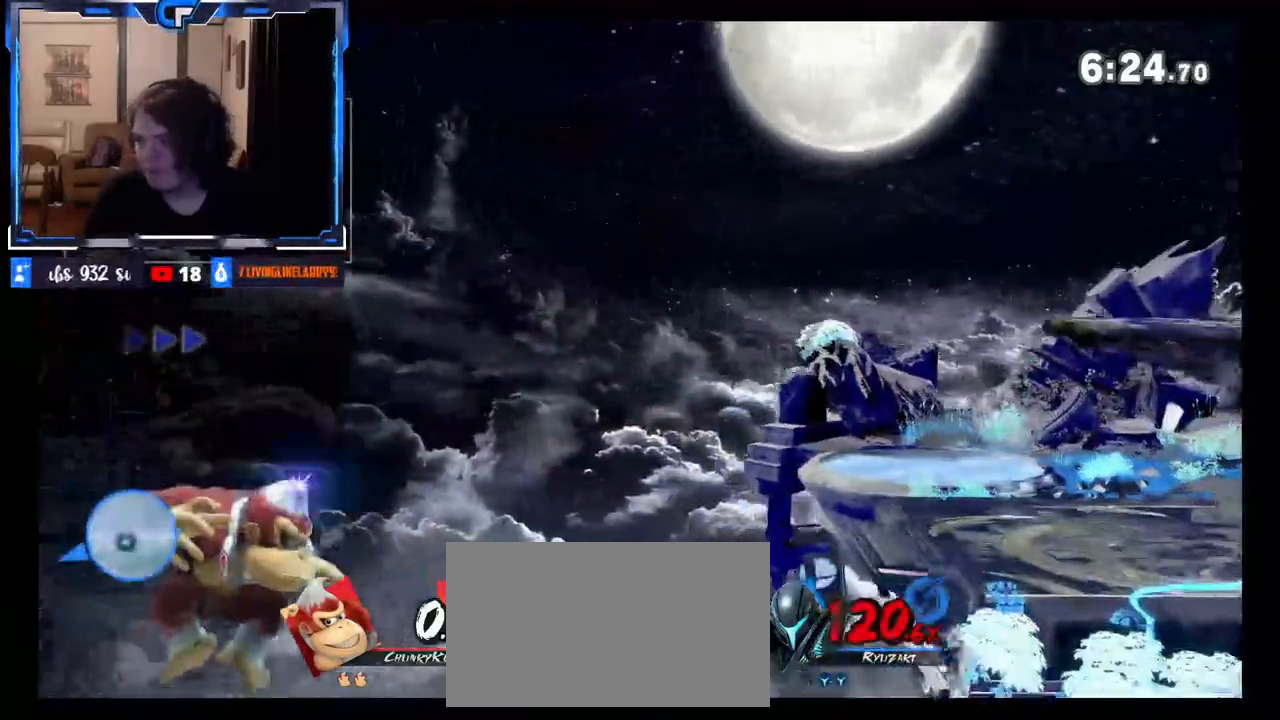
{"buttons": ["X"], "left_stick": "right", "right_stick": "center", "events": [[17, "X", "up"], [83, "X", "down"], [167, "X", "up"], [167, "left_stick", "right"], [217, "X", "down"], [317, "X", "up"], [317, "left_stick", "left"], [367, "X", "down"], [383, "left_stick", "right"], [450, "X", "up"], [500, "X", "down"]]}
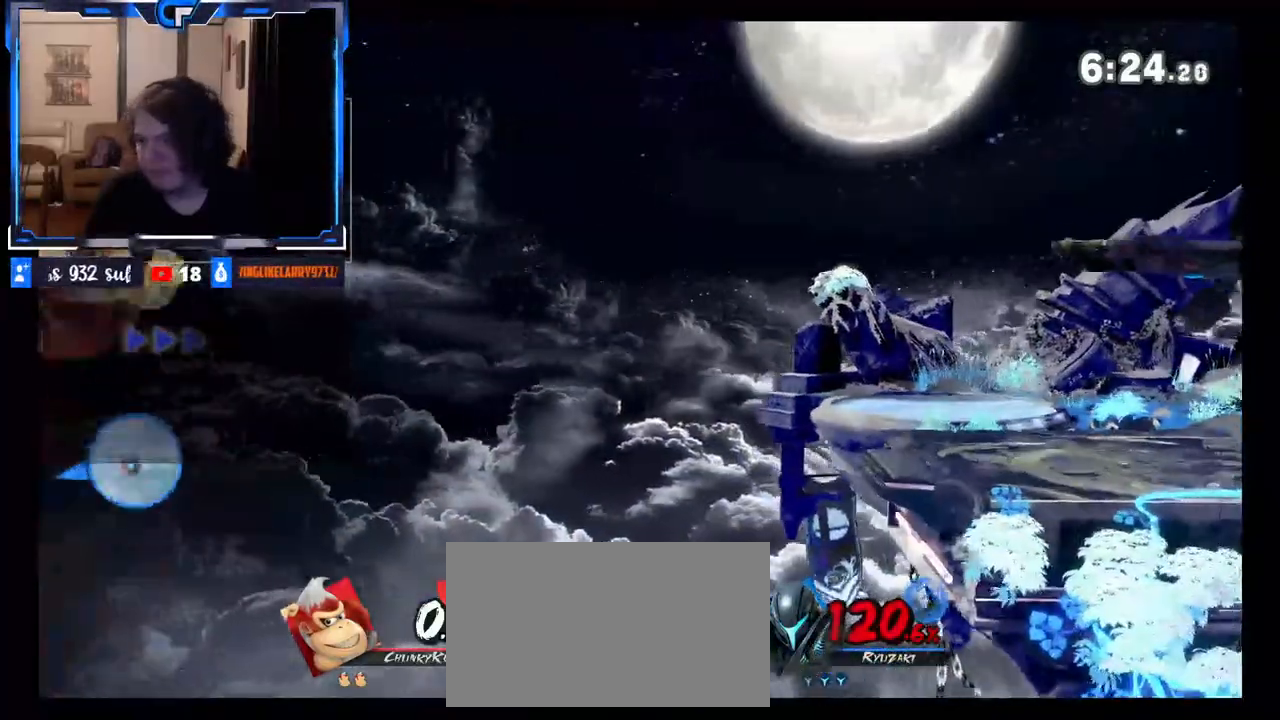
{"buttons": ["X"], "left_stick": "right", "right_stick": "center", "events": [[100, "X", "up"], [150, "X", "down"], [233, "X", "up"], [283, "X", "down"], [383, "X", "up"], [433, "X", "down"]]}
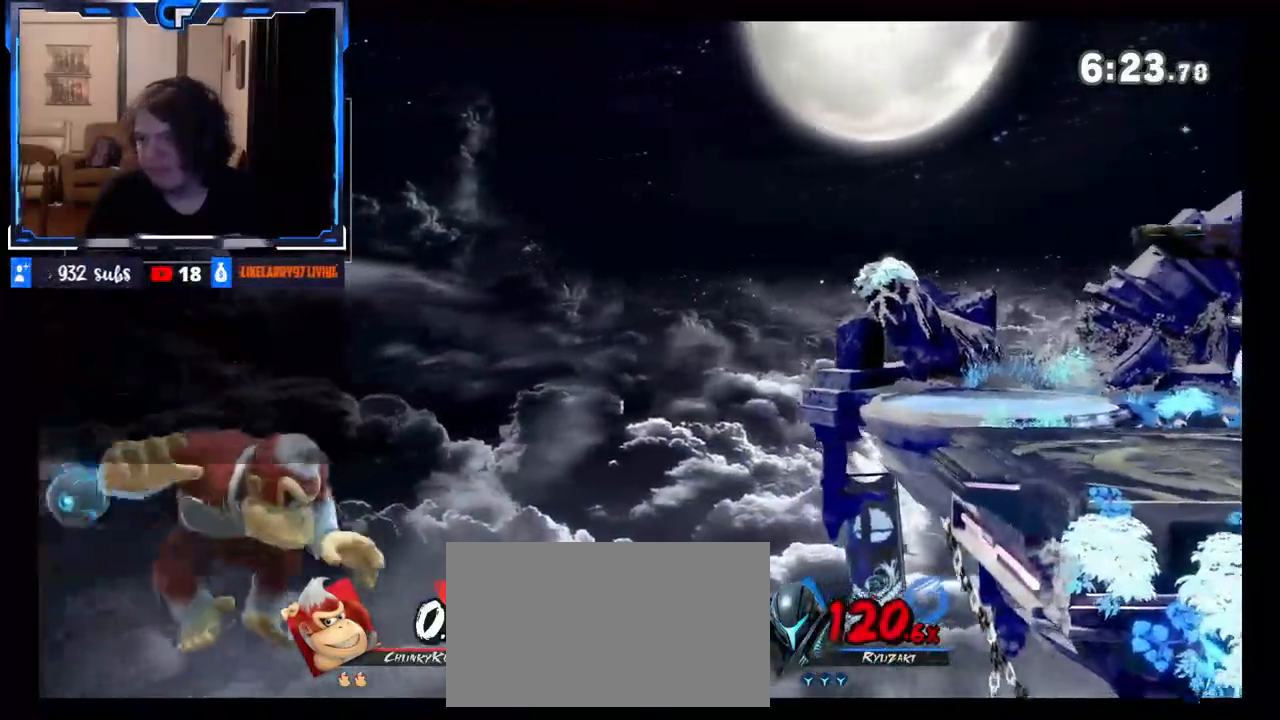
{"buttons": [], "left_stick": "right", "right_stick": "center", "events": [[17, "X", "up"], [67, "left_stick", "up-right"], [183, "B", "down"], [200, "left_stick", "up"], [300, "left_stick", "up-right"], [333, "B", "up"], [467, "left_stick", "right"]]}
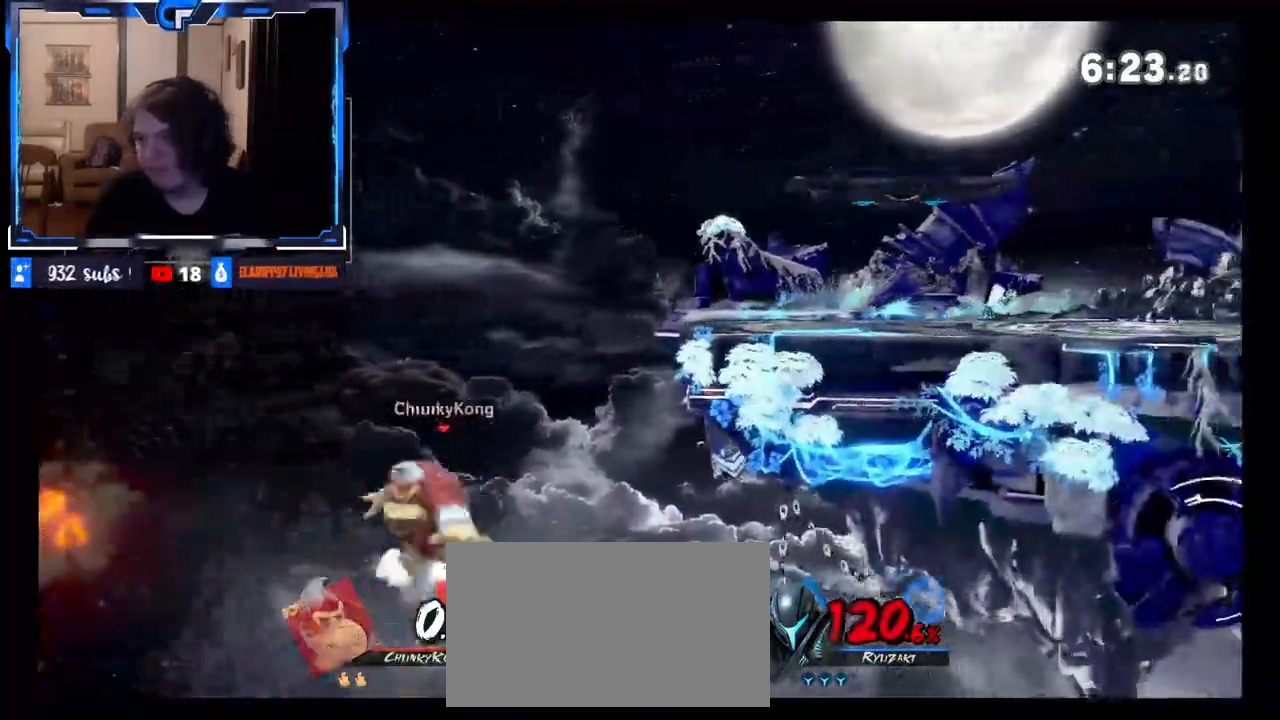
{"buttons": [], "left_stick": "left", "right_stick": "center", "events": [[333, "left_stick", "center"], [500, "left_stick", "left"]]}
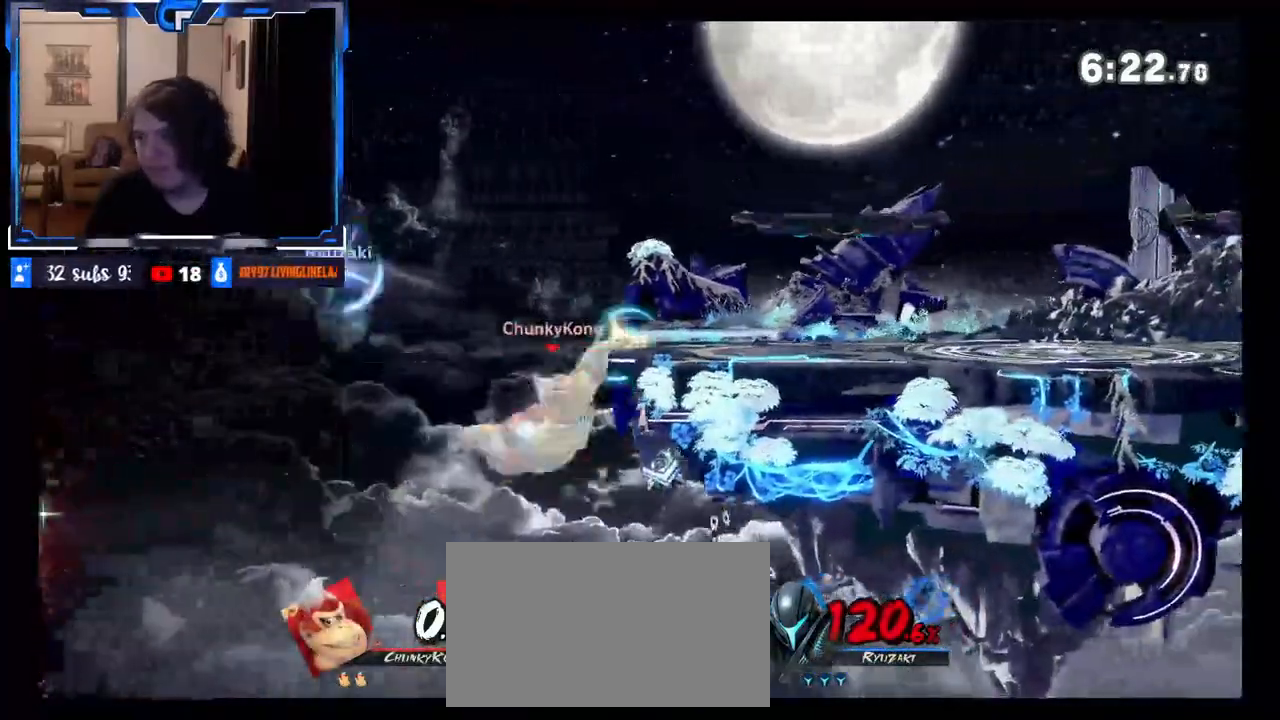
{"buttons": [], "left_stick": "right", "right_stick": "center", "events": [[83, "left_stick", "center"], [267, "X", "down"], [283, "A", "down"], [400, "left_stick", "right"], [433, "A", "up"], [483, "X", "up"]]}
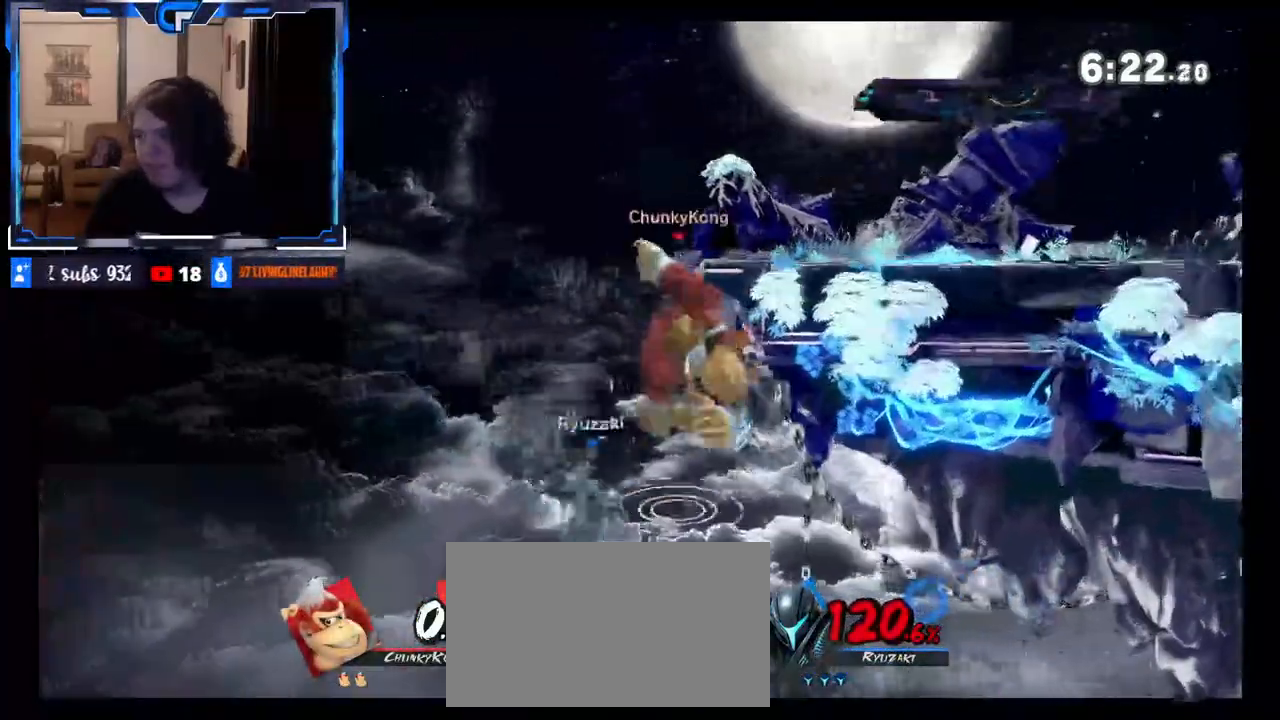
{"buttons": [], "left_stick": "right", "right_stick": "center", "events": [[133, "L1", "down"], [183, "L1", "up"]]}
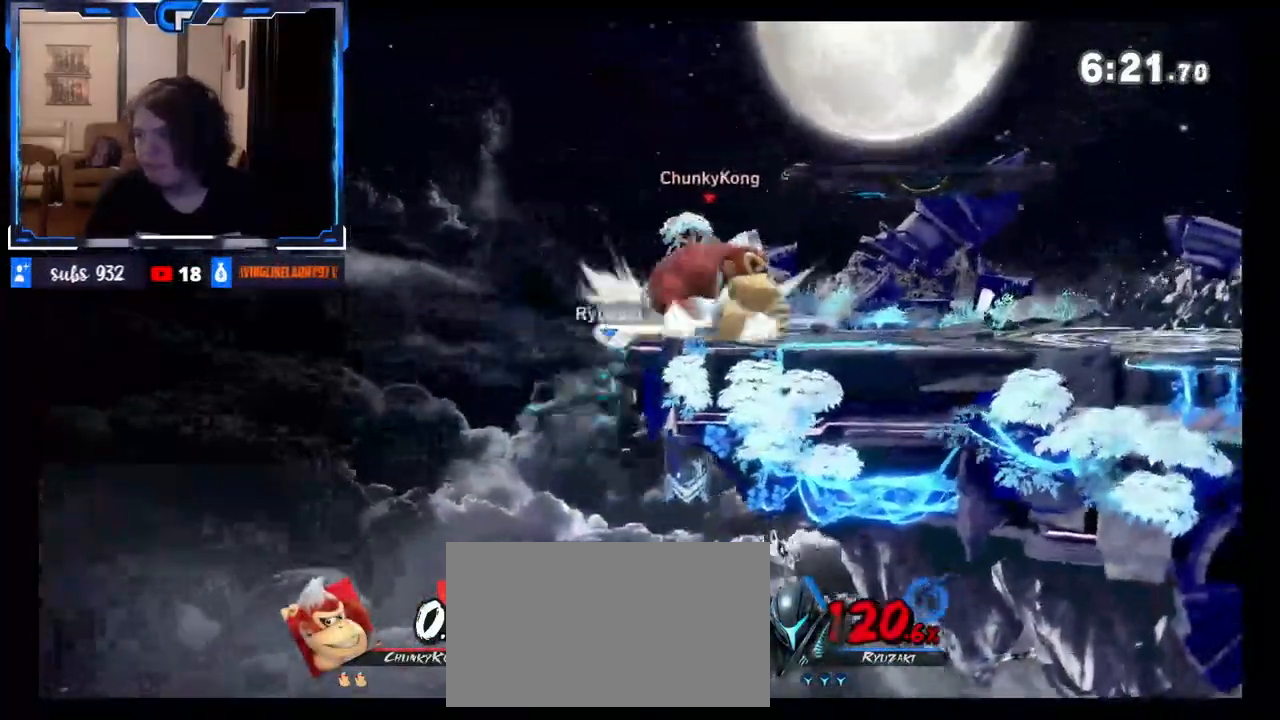
{"buttons": [], "left_stick": "center", "right_stick": "center", "events": [[17, "X", "down"], [67, "X", "up"], [217, "B", "down"], [283, "left_stick", "left"], [367, "left_stick", "center"], [400, "B", "up"]]}
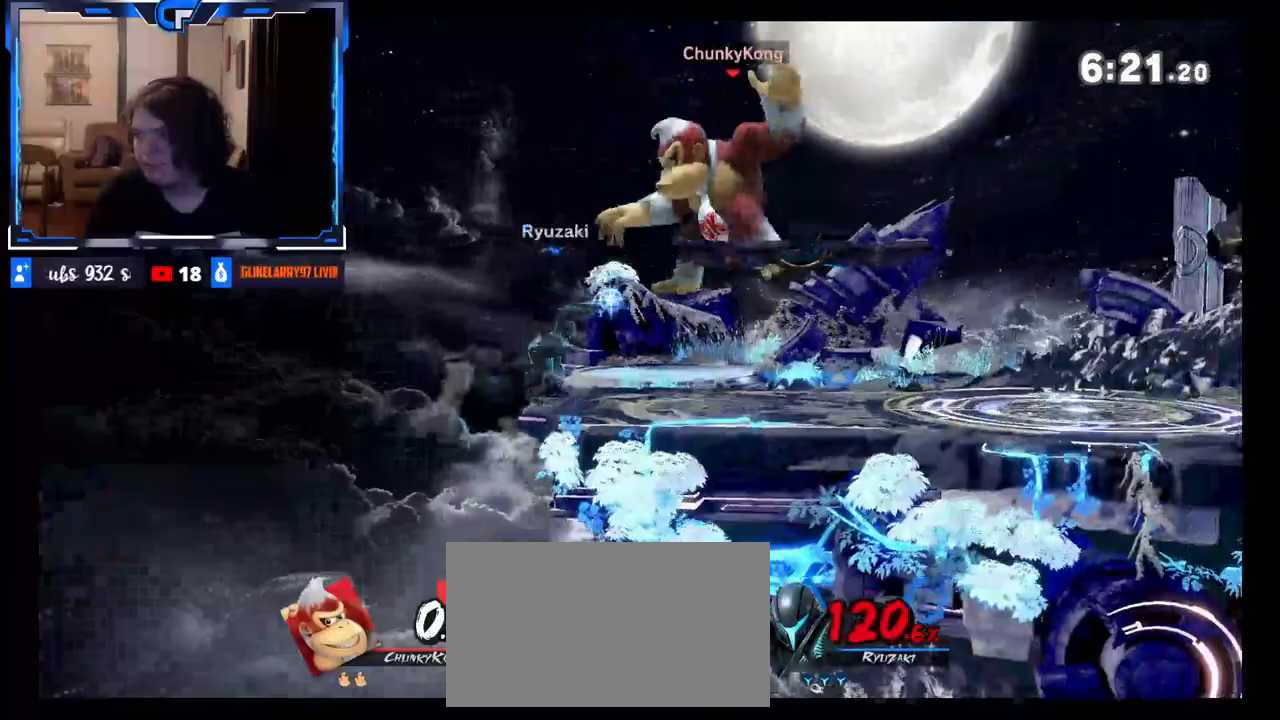
{"buttons": ["A"], "left_stick": "up", "right_stick": "center", "events": [[317, "Z", "down"], [417, "Z", "up"], [467, "left_stick", "up"], [483, "A", "down"]]}
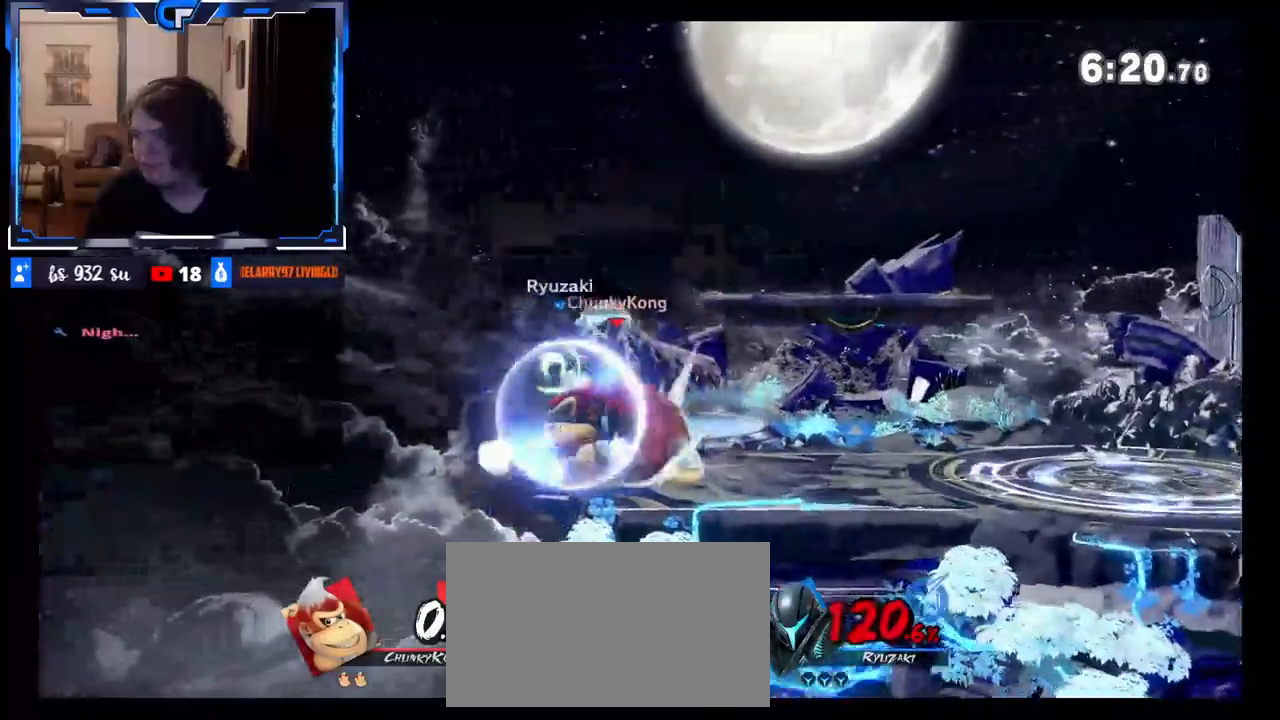
{"buttons": ["Z"], "left_stick": "center", "right_stick": "center", "events": [[67, "left_stick", "right"], [83, "A", "up"], [133, "left_stick", "center"], [483, "Z", "down"]]}
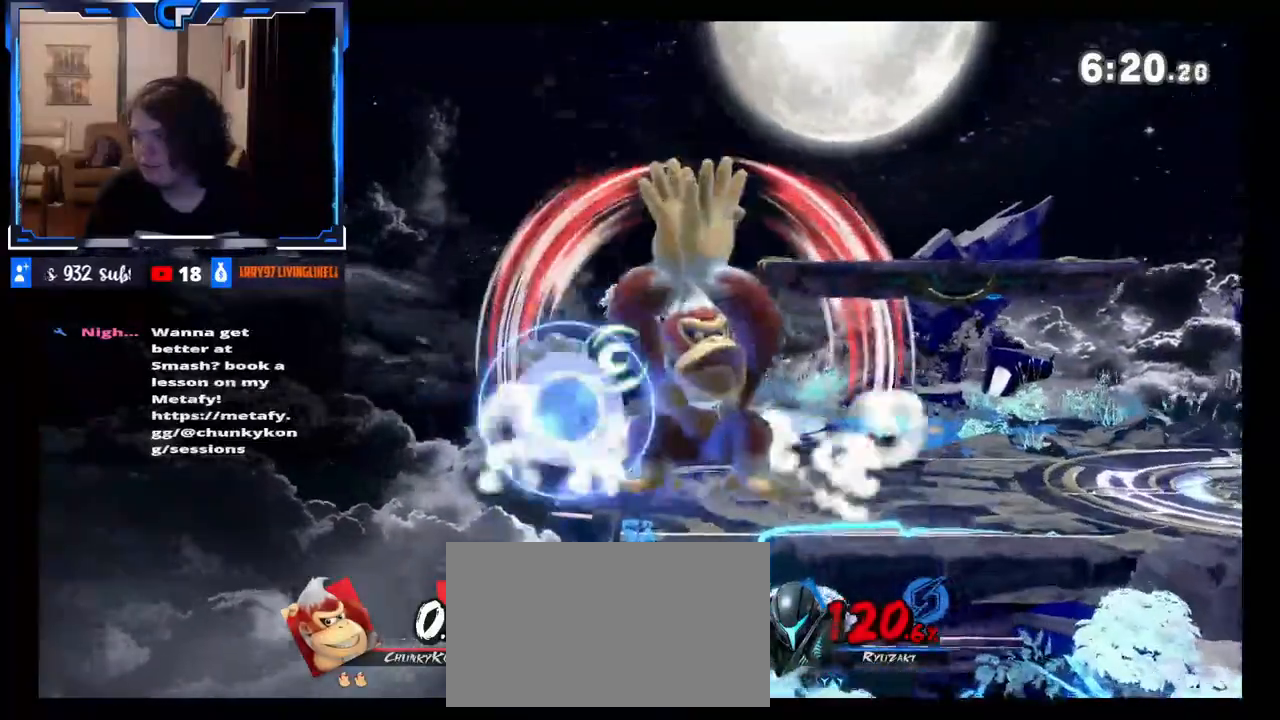
{"buttons": ["B"], "left_stick": "up", "right_stick": "center", "events": [[33, "Z", "up"], [50, "left_stick", "right"], [150, "Z", "down"], [417, "left_stick", "up"], [450, "Z", "up"], [483, "B", "down"]]}
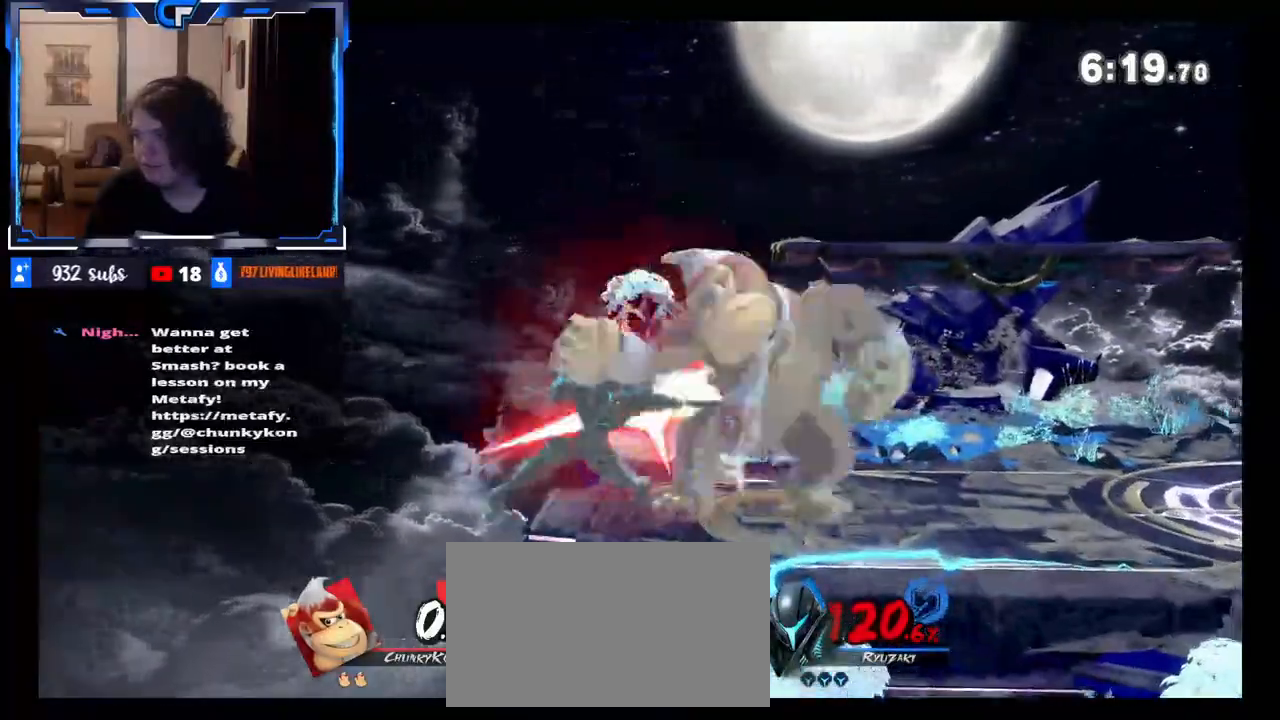
{"buttons": [], "left_stick": "center", "right_stick": "center", "events": [[100, "Z", "down"], [117, "Z", "up"], [150, "B", "up"], [317, "left_stick", "right"], [450, "left_stick", "center"]]}
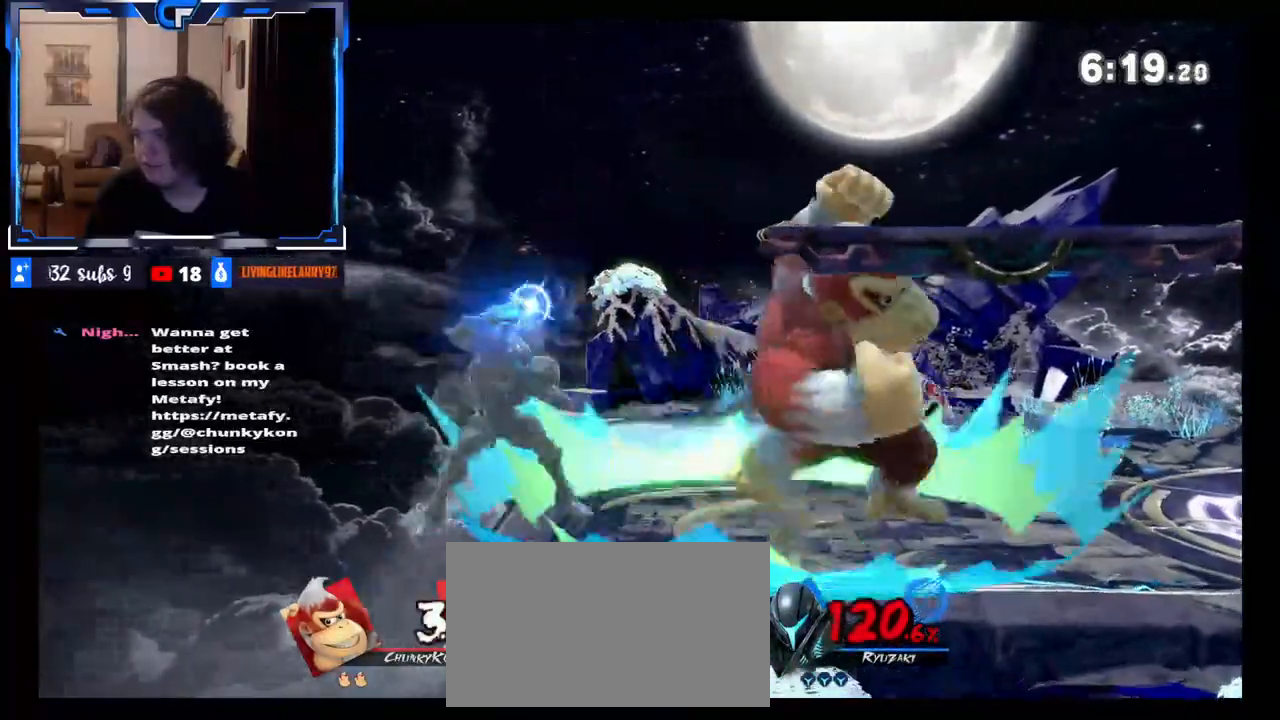
{"buttons": [], "left_stick": "right", "right_stick": "center", "events": [[50, "left_stick", "left"], [217, "left_stick", "center"], [267, "left_stick", "right"]]}
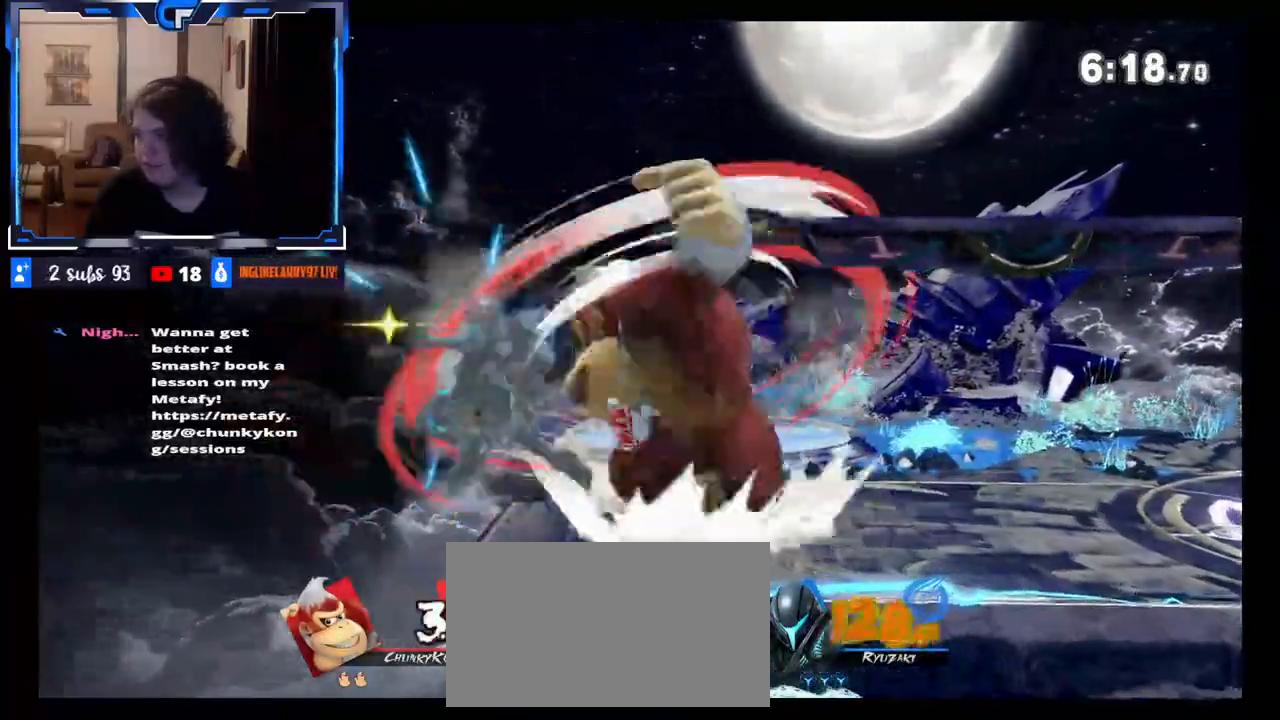
{"buttons": [], "left_stick": "left", "right_stick": "center", "events": [[100, "left_stick", "center"], [250, "left_stick", "left"]]}
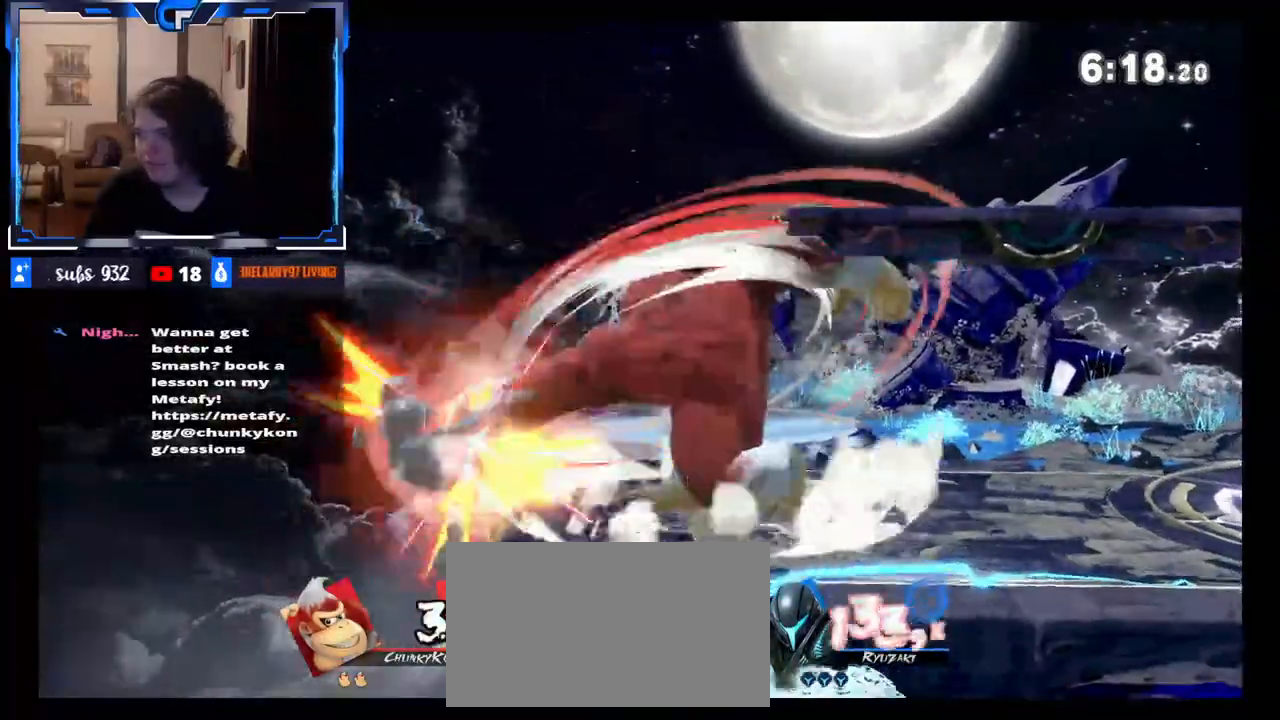
{"buttons": [], "left_stick": "center", "right_stick": "center", "events": [[267, "left_stick", "center"]]}
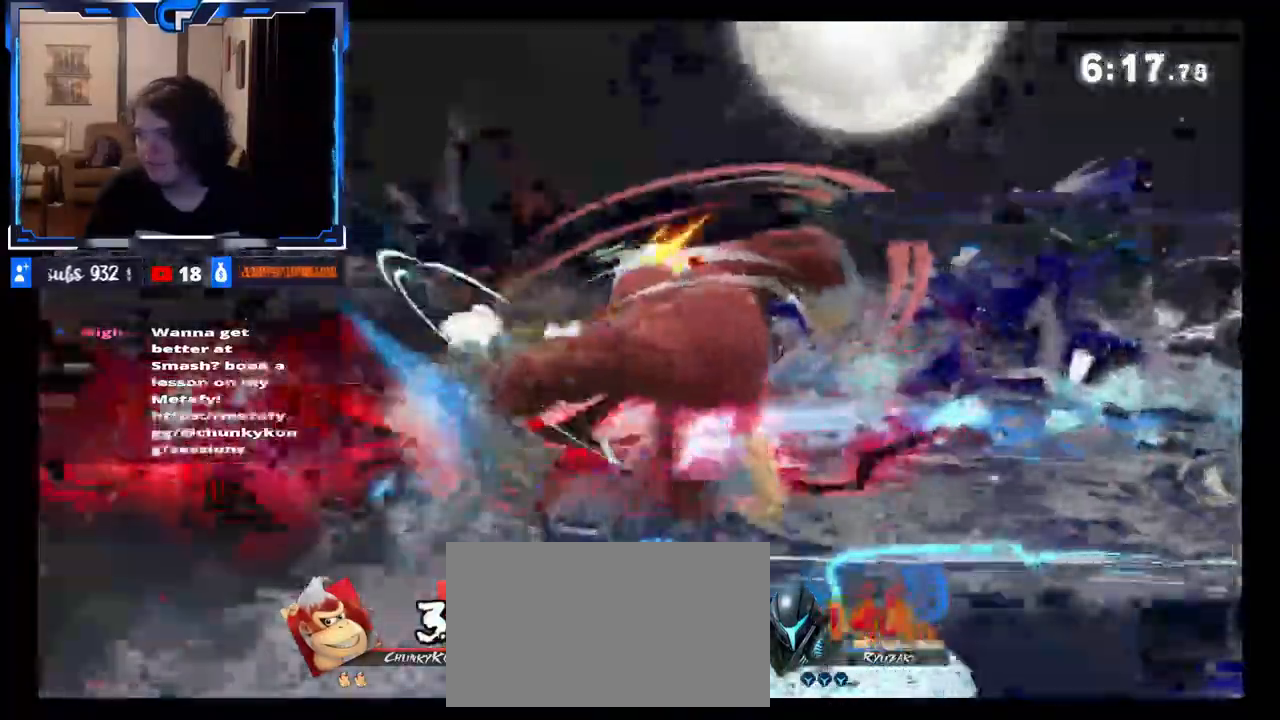
{"buttons": [], "left_stick": "center", "right_stick": "center", "events": [[67, "Z", "down"], [267, "Z", "up"], [350, "Z", "down"], [500, "Z", "up"]]}
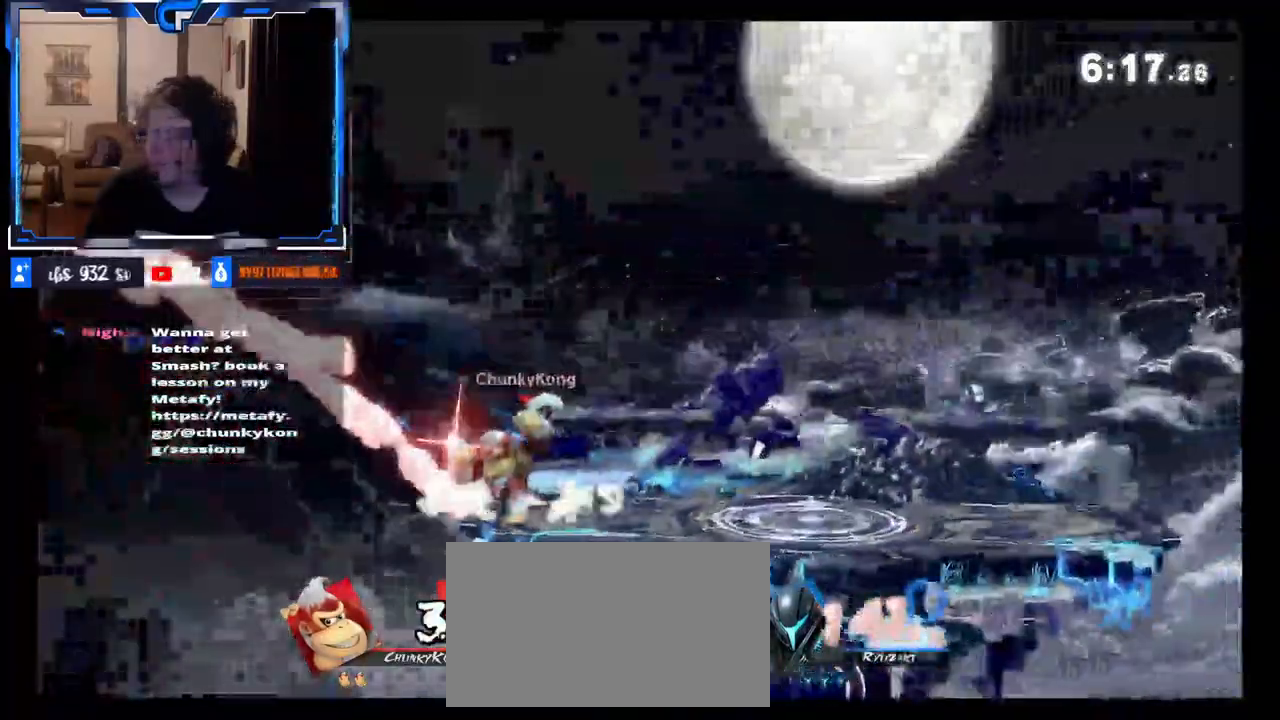
{"buttons": ["B"], "left_stick": "center", "right_stick": "center", "events": [[33, "Z", "down"], [133, "Z", "up"], [133, "left_stick", "right"], [233, "X", "down"], [267, "X", "up"], [283, "left_stick", "center"], [467, "B", "down"]]}
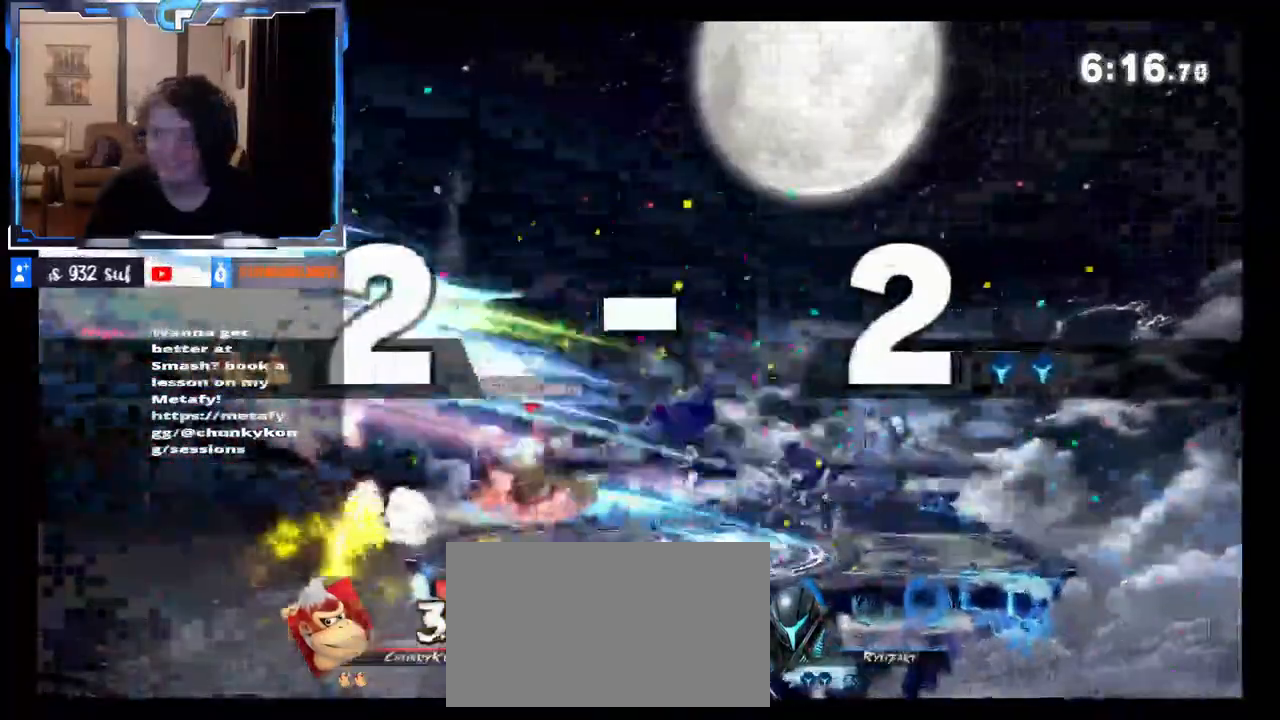
{"buttons": [], "left_stick": "center", "right_stick": "center", "events": [[50, "B", "up"], [350, "Z", "down"], [400, "Z", "up"]]}